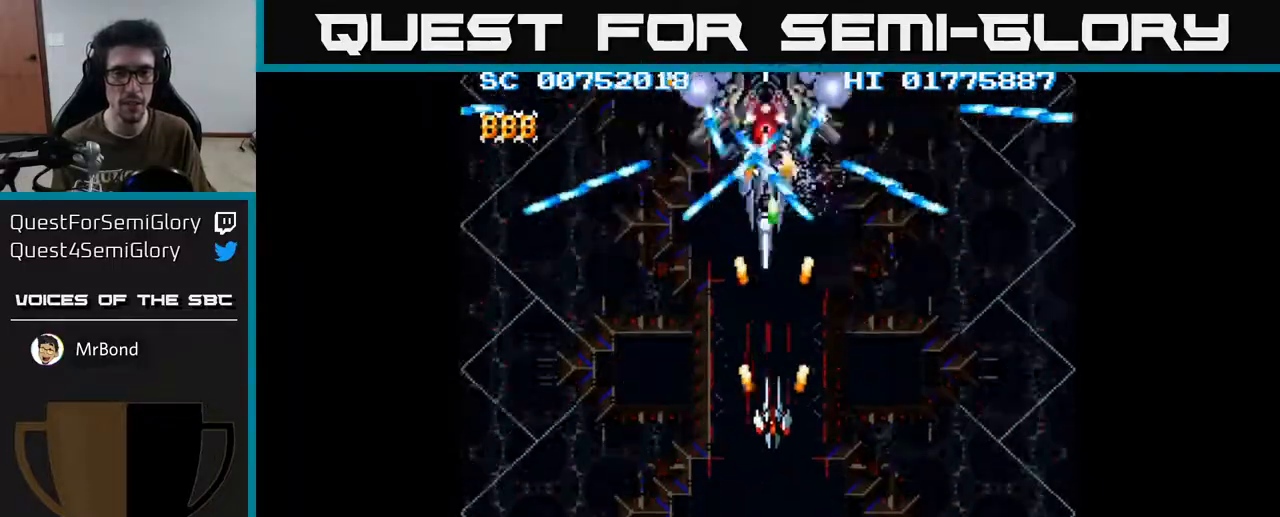
Gameplay with a controller (Xbox layout); each line is a JSON object with the inputs held at the frame after it. "events" lists button and stick changes between this image and that frame as [ms after this image, input, new state], when the widget could be followed in between.
{"buttons": ["A"], "left_stick": "center", "right_stick": "center", "events": [[183, "DPAD_RIGHT", "down"], [283, "DPAD_DOWN", "up"], [300, "DPAD_RIGHT", "up"], [350, "DPAD_DOWN", "down"], [417, "DPAD_RIGHT", "down"], [467, "DPAD_RIGHT", "up"], [500, "DPAD_DOWN", "up"]]}
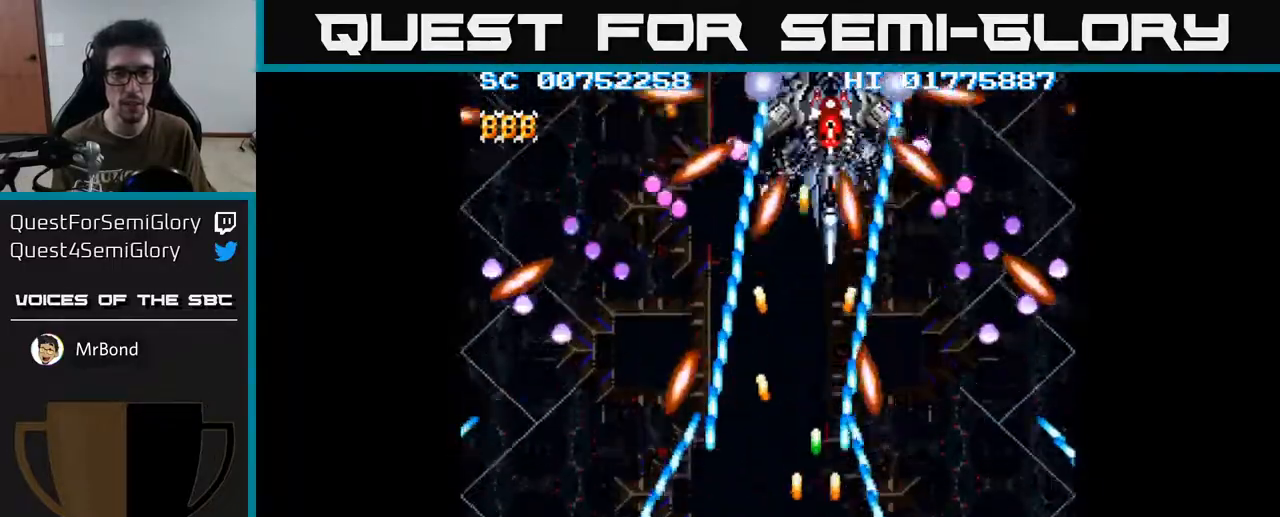
{"buttons": ["A", "DPAD_UP", "DPAD_RIGHT"], "left_stick": "center", "right_stick": "center", "events": [[50, "DPAD_LEFT", "down"], [183, "DPAD_LEFT", "up"], [200, "DPAD_RIGHT", "down"], [217, "DPAD_UP", "down"], [267, "DPAD_RIGHT", "up"], [333, "DPAD_RIGHT", "down"], [383, "DPAD_UP", "up"], [450, "DPAD_UP", "down"]]}
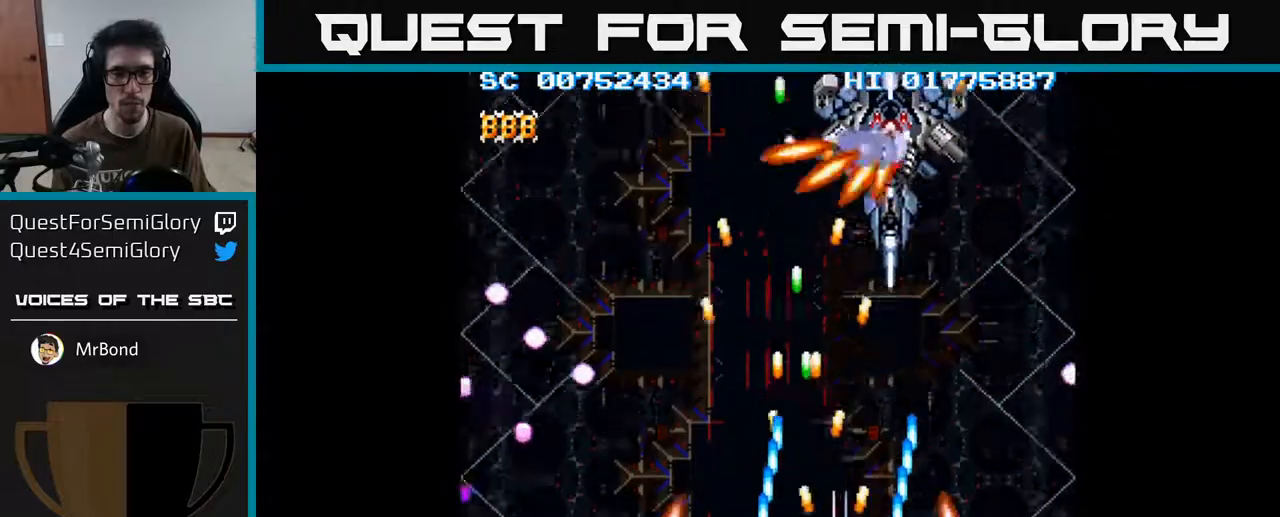
{"buttons": ["A", "DPAD_DOWN", "DPAD_LEFT"], "left_stick": "center", "right_stick": "center", "events": [[17, "DPAD_RIGHT", "up"], [50, "DPAD_RIGHT", "down"], [217, "DPAD_UP", "up"], [283, "DPAD_RIGHT", "up"], [350, "DPAD_DOWN", "down"], [500, "DPAD_LEFT", "down"]]}
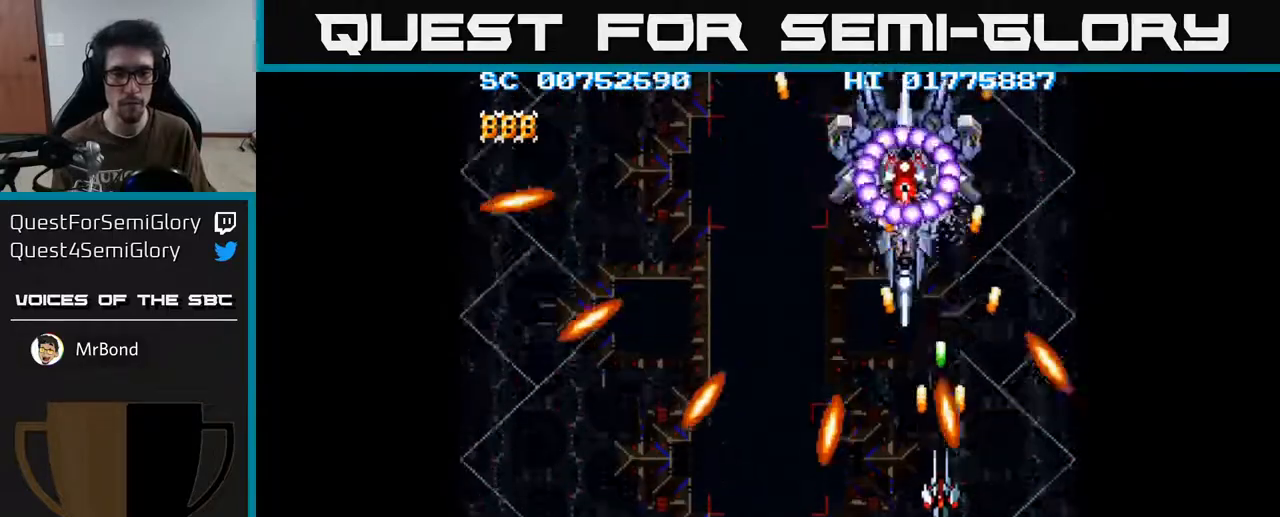
{"buttons": ["A"], "left_stick": "center", "right_stick": "center", "events": [[133, "DPAD_DOWN", "up"], [183, "DPAD_LEFT", "up"], [350, "DPAD_LEFT", "down"], [433, "DPAD_LEFT", "up"]]}
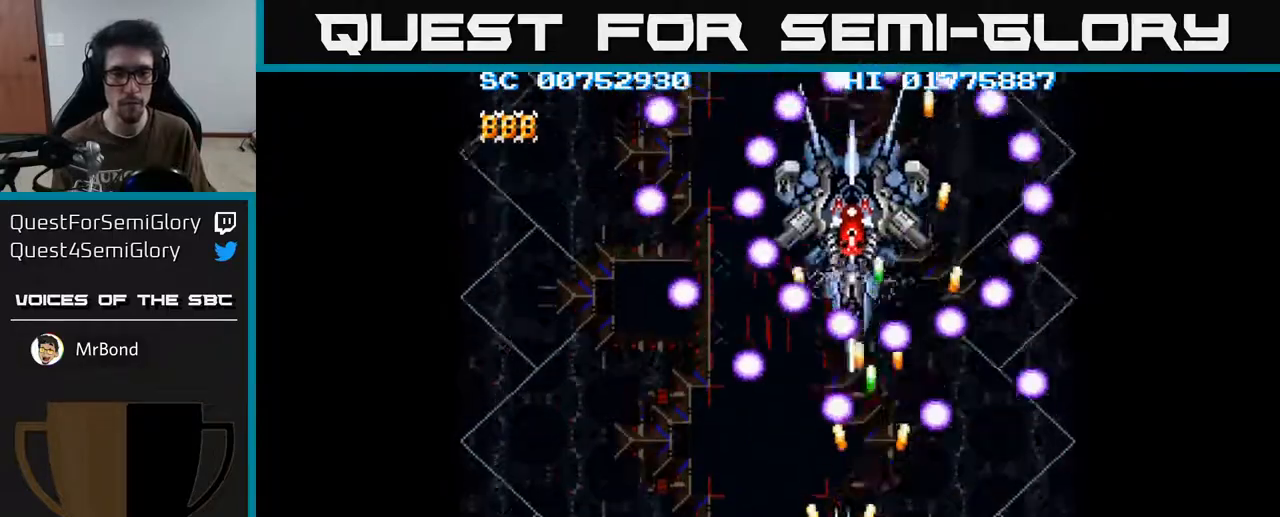
{"buttons": ["A", "DPAD_LEFT"], "left_stick": "center", "right_stick": "center", "events": [[467, "DPAD_LEFT", "down"]]}
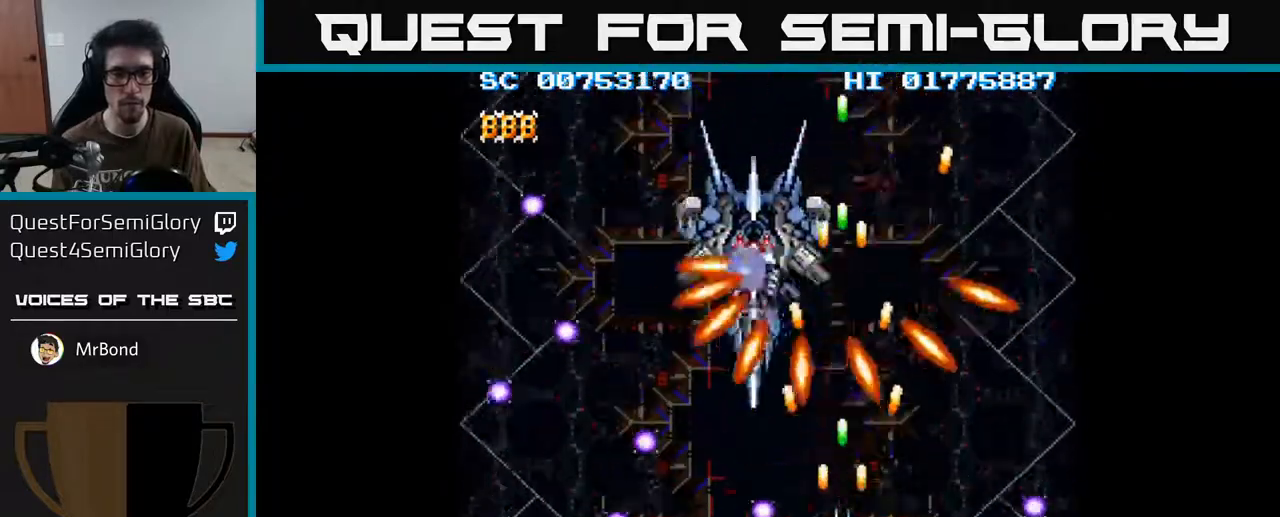
{"buttons": ["A"], "left_stick": "center", "right_stick": "center", "events": [[133, "DPAD_DOWN", "down"], [233, "DPAD_LEFT", "up"], [350, "DPAD_DOWN", "up"]]}
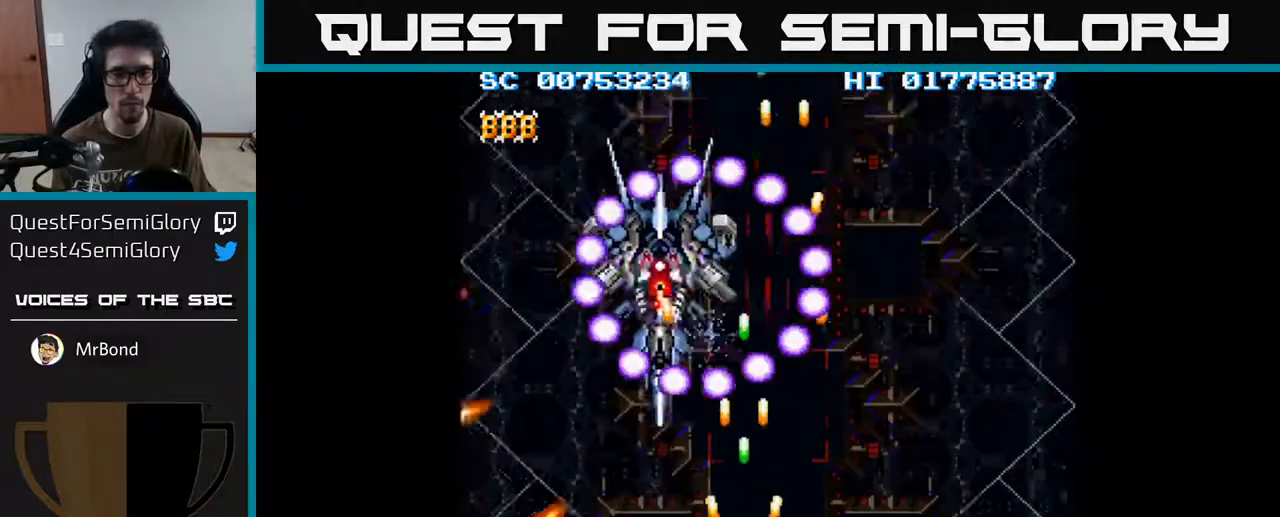
{"buttons": ["A", "DPAD_LEFT"], "left_stick": "center", "right_stick": "center", "events": [[133, "DPAD_LEFT", "down"], [233, "DPAD_LEFT", "up"], [483, "DPAD_LEFT", "down"]]}
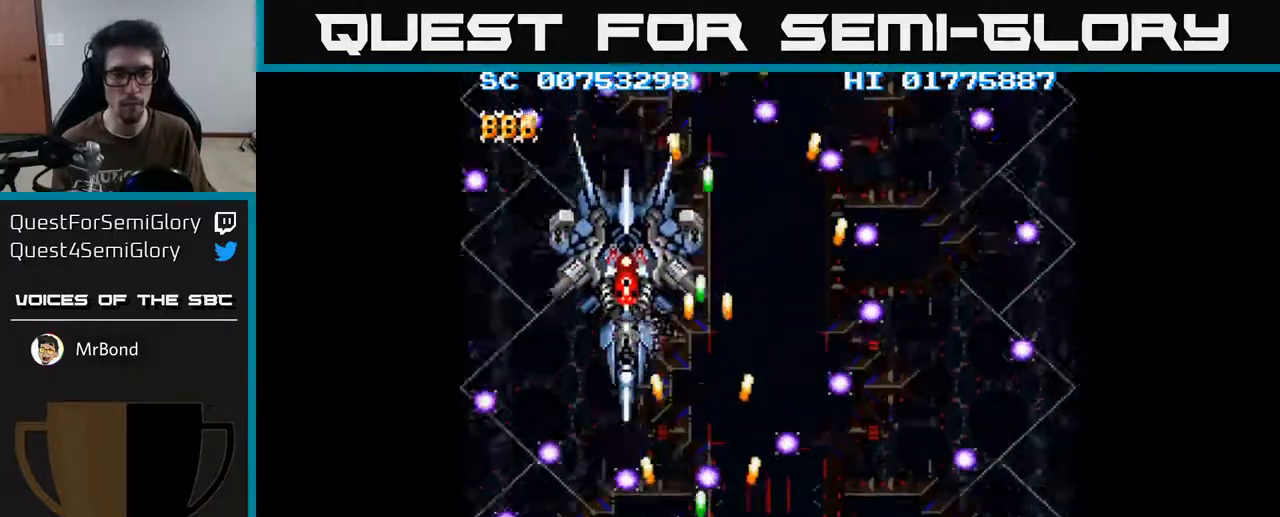
{"buttons": ["A", "DPAD_DOWN", "DPAD_RIGHT"], "left_stick": "center", "right_stick": "center", "events": [[133, "DPAD_LEFT", "up"], [167, "DPAD_UP", "down"], [300, "DPAD_RIGHT", "down"], [333, "DPAD_UP", "up"], [417, "DPAD_DOWN", "down"]]}
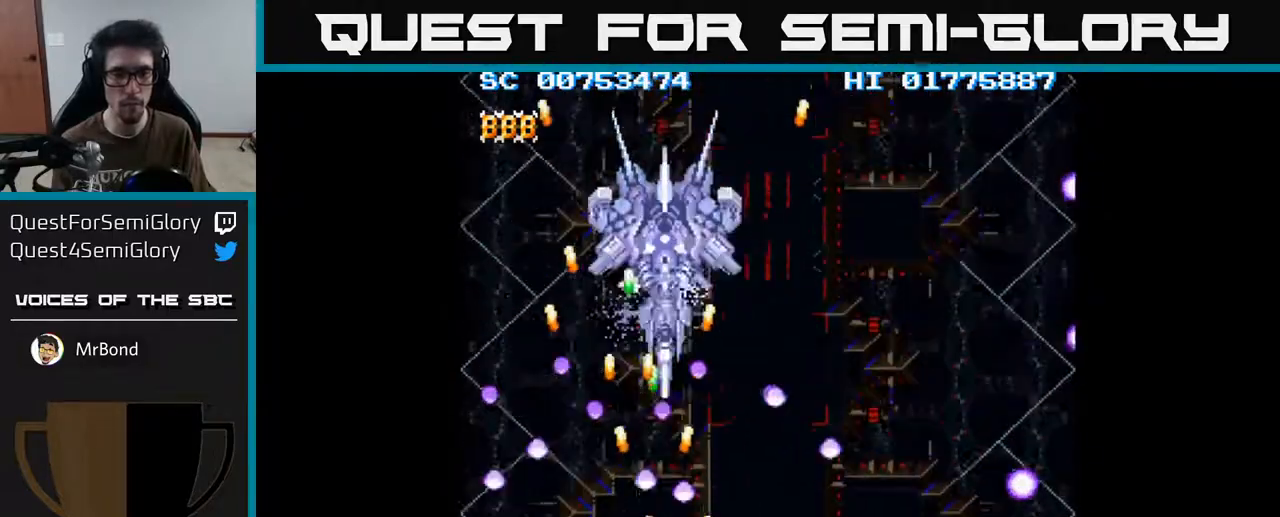
{"buttons": ["A"], "left_stick": "center", "right_stick": "center", "events": [[150, "DPAD_DOWN", "up"], [200, "DPAD_RIGHT", "up"]]}
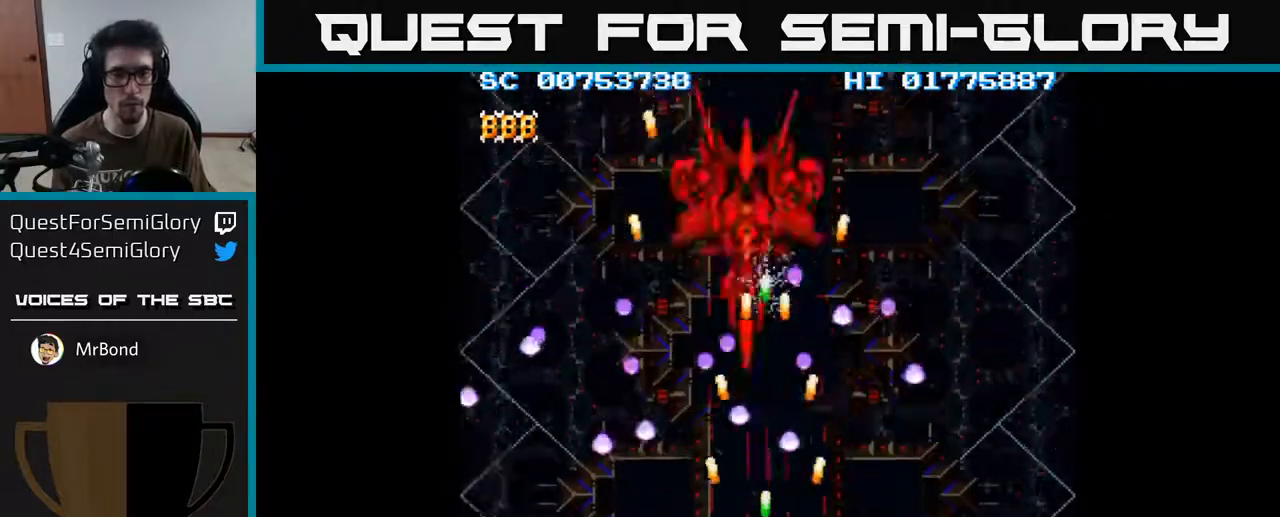
{"buttons": ["A", "DPAD_LEFT"], "left_stick": "center", "right_stick": "center", "events": [[33, "DPAD_RIGHT", "down"], [133, "DPAD_RIGHT", "up"], [250, "DPAD_RIGHT", "down"], [283, "DPAD_DOWN", "down"], [333, "DPAD_RIGHT", "up"], [367, "DPAD_DOWN", "up"], [367, "DPAD_LEFT", "down"]]}
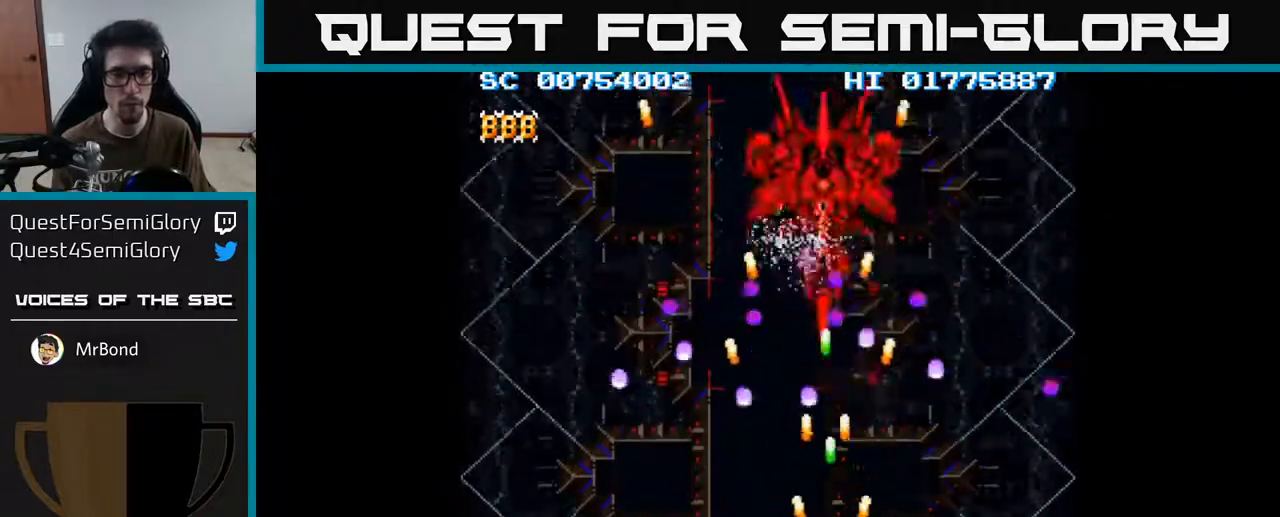
{"buttons": ["A"], "left_stick": "center", "right_stick": "center", "events": [[33, "DPAD_LEFT", "up"], [100, "DPAD_RIGHT", "down"], [383, "DPAD_RIGHT", "up"]]}
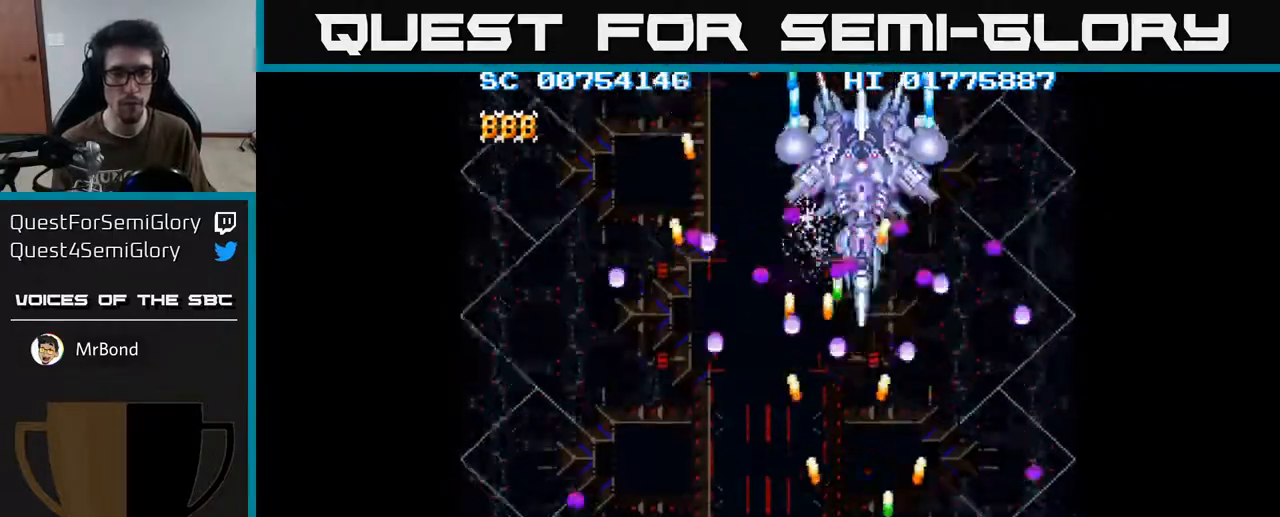
{"buttons": ["A", "DPAD_UP"], "left_stick": "center", "right_stick": "center", "events": [[267, "DPAD_LEFT", "down"], [400, "DPAD_UP", "down"], [417, "DPAD_LEFT", "up"]]}
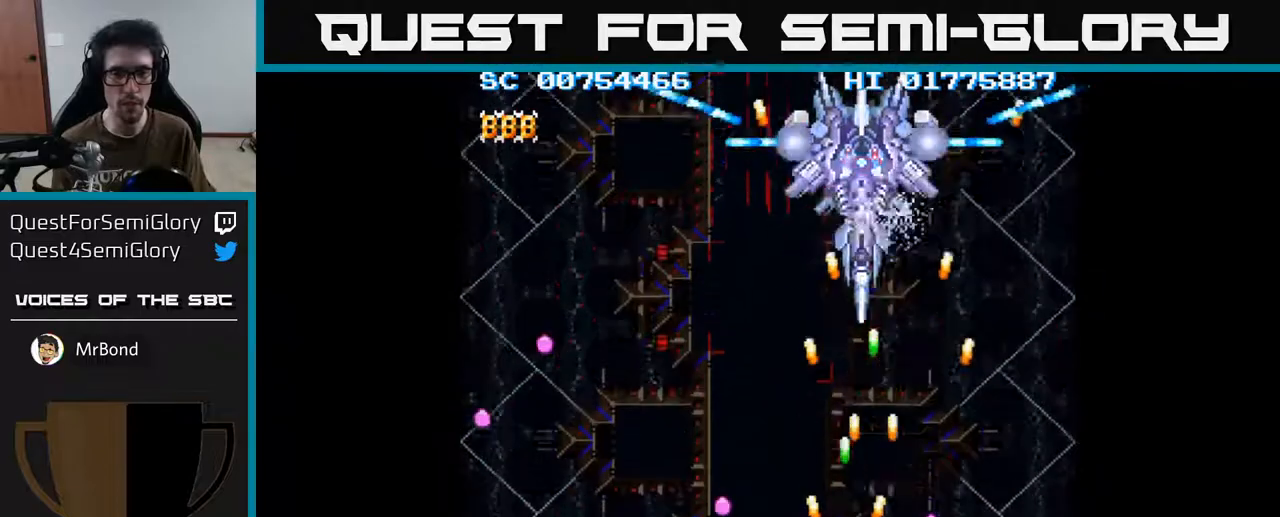
{"buttons": ["A"], "left_stick": "center", "right_stick": "center", "events": [[317, "DPAD_UP", "up"]]}
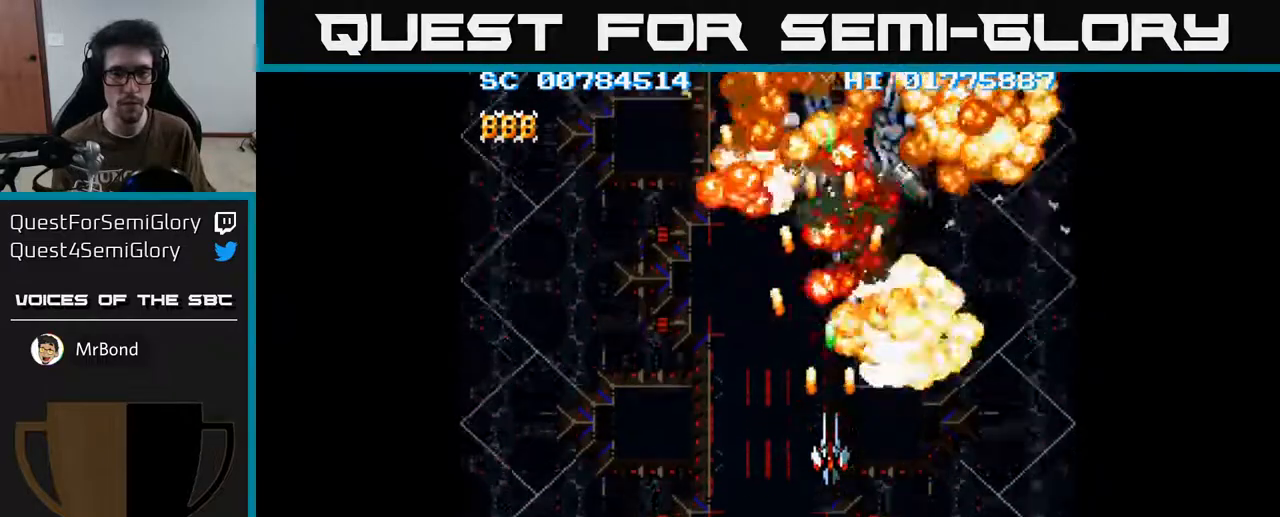
{"buttons": ["A"], "left_stick": "center", "right_stick": "center", "events": [[117, "DPAD_UP", "down"], [317, "A", "up"], [400, "A", "down"], [433, "DPAD_UP", "up"]]}
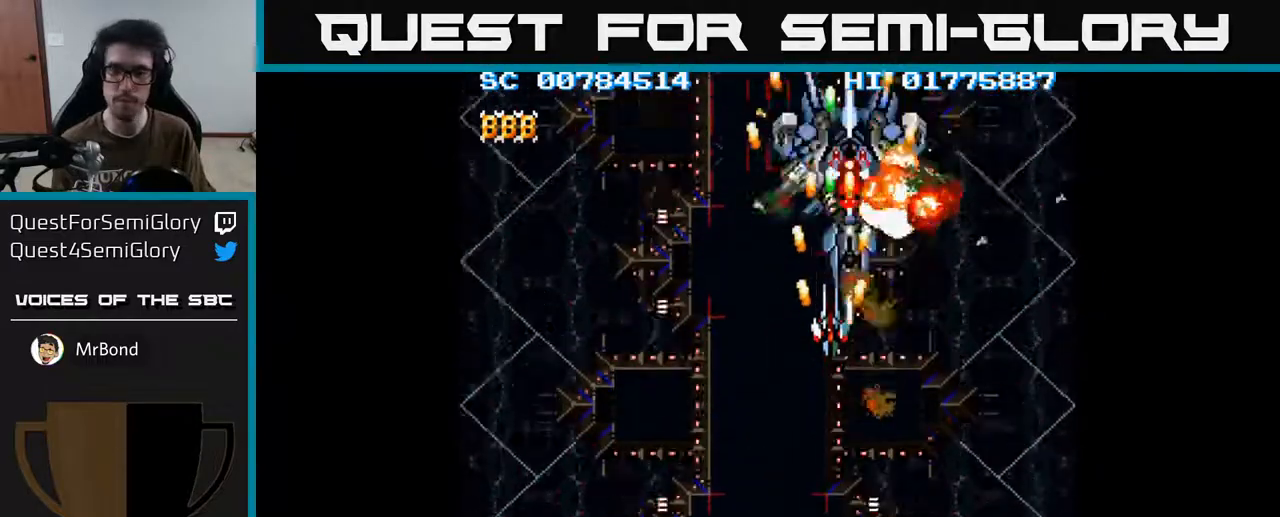
{"buttons": ["A"], "left_stick": "center", "right_stick": "center", "events": [[267, "DPAD_RIGHT", "down"], [367, "DPAD_RIGHT", "up"]]}
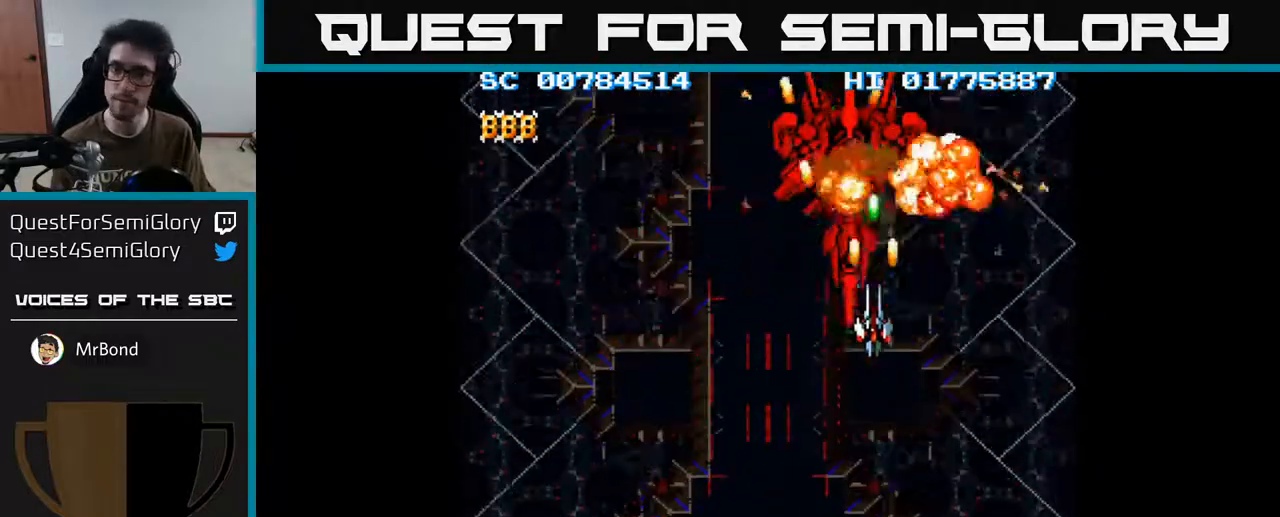
{"buttons": ["A"], "left_stick": "center", "right_stick": "center", "events": [[167, "DPAD_LEFT", "down"], [217, "DPAD_LEFT", "up"]]}
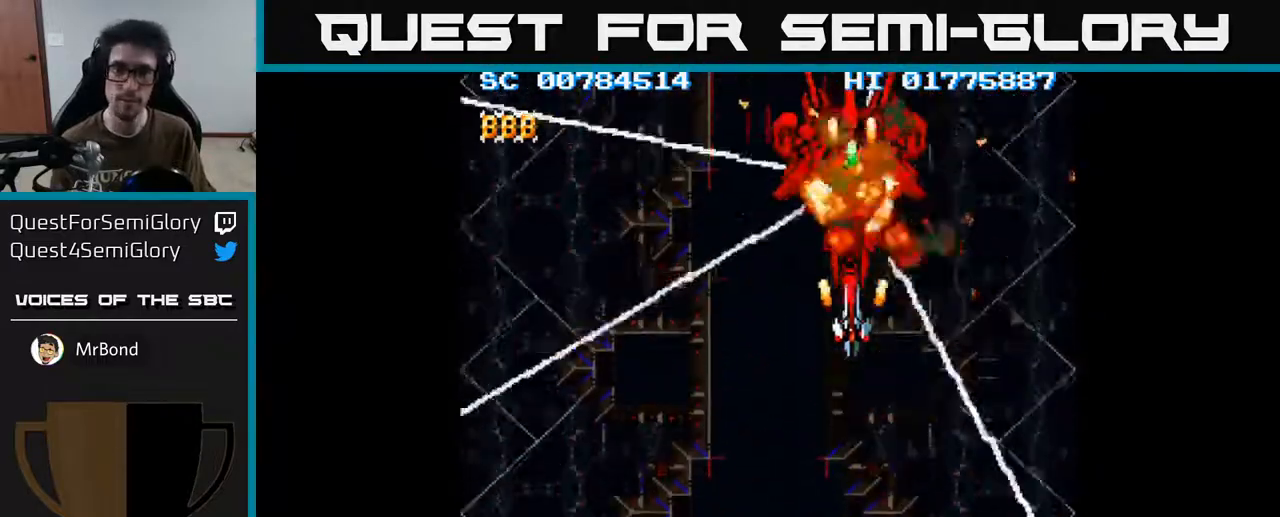
{"buttons": ["A"], "left_stick": "center", "right_stick": "center", "events": []}
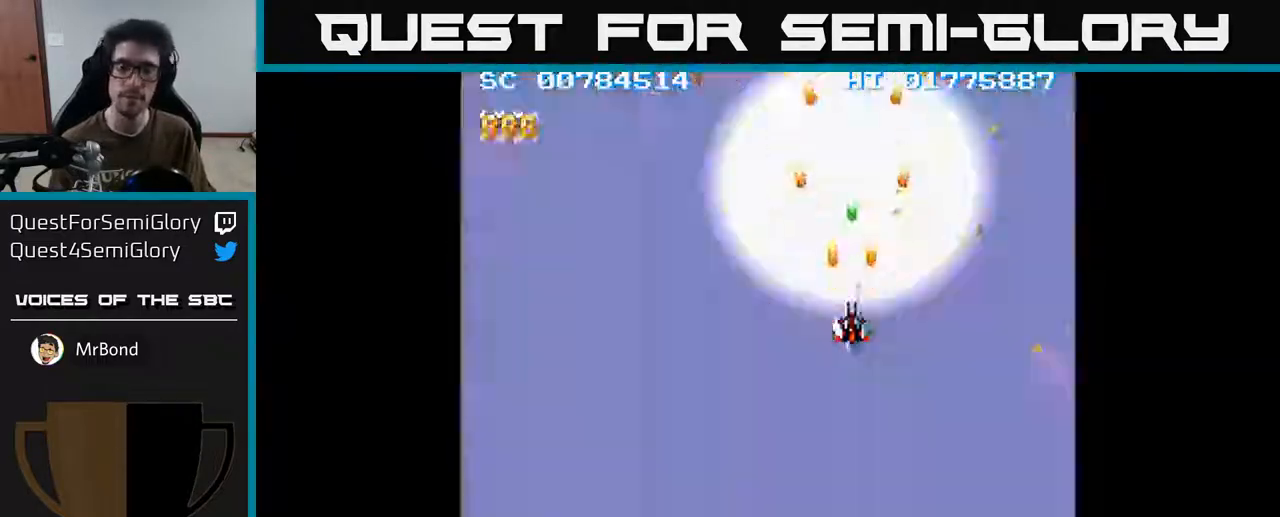
{"buttons": ["A"], "left_stick": "center", "right_stick": "center", "events": []}
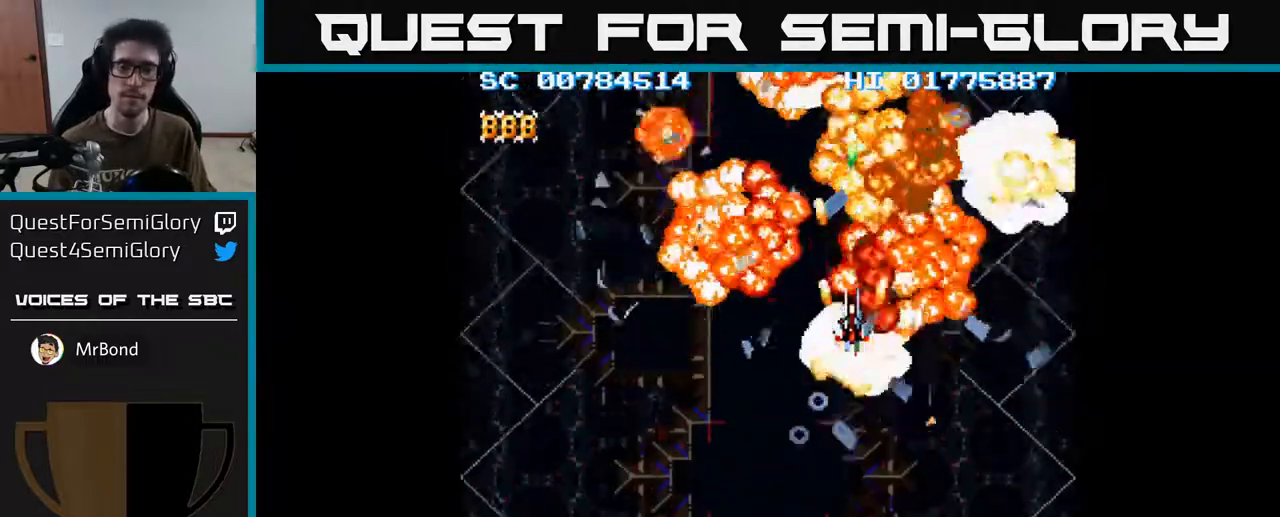
{"buttons": ["A"], "left_stick": "center", "right_stick": "center", "events": []}
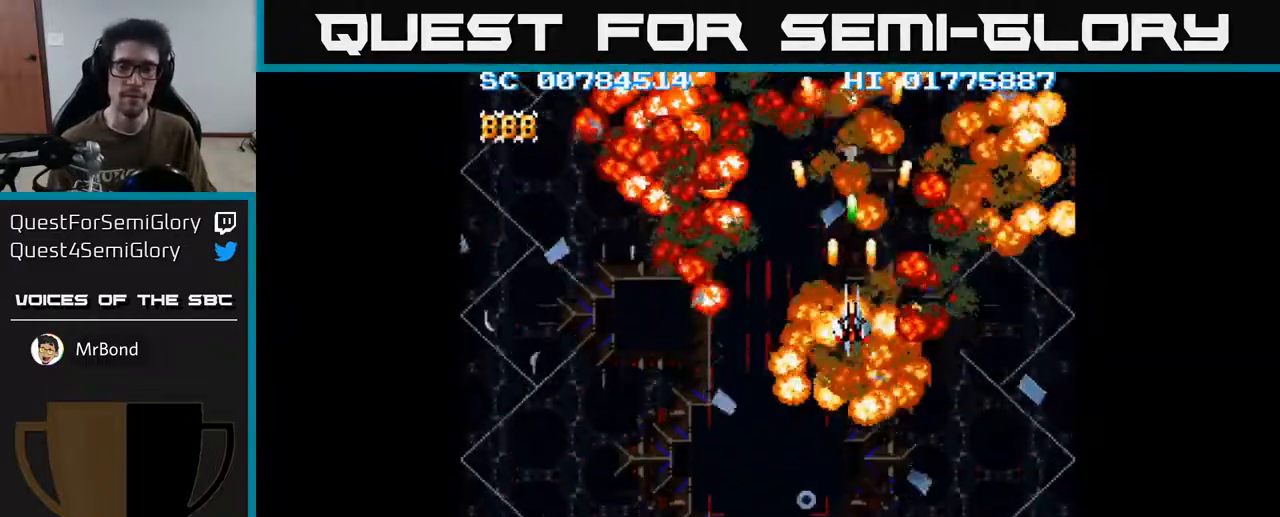
{"buttons": ["A", "DPAD_DOWN"], "left_stick": "center", "right_stick": "center", "events": [[233, "DPAD_DOWN", "down"]]}
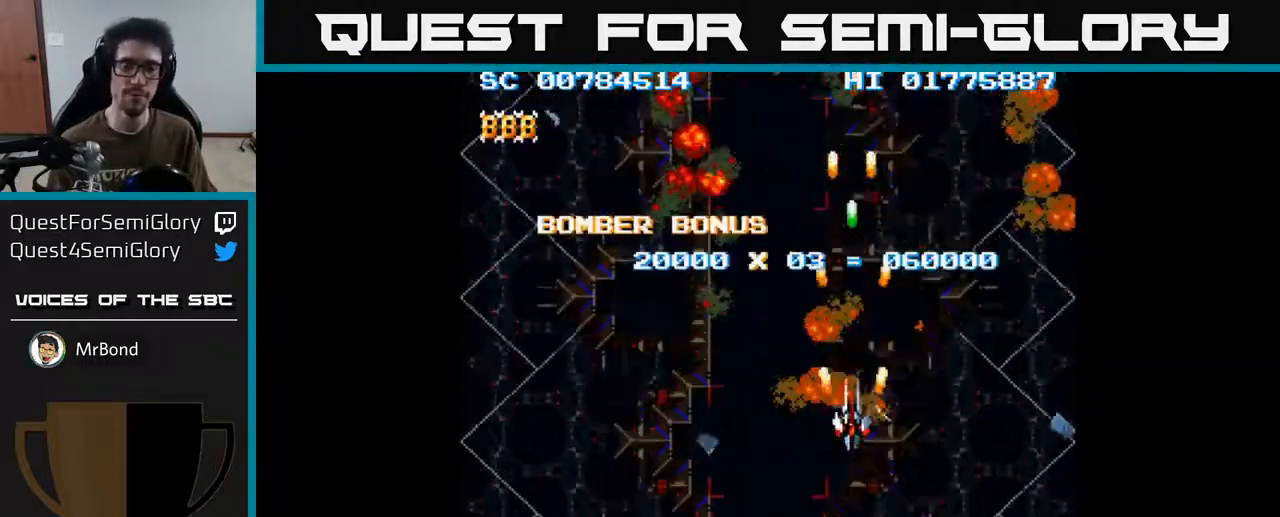
{"buttons": ["A", "DPAD_DOWN"], "left_stick": "center", "right_stick": "center", "events": [[233, "DPAD_LEFT", "down"], [267, "DPAD_DOWN", "up"], [467, "DPAD_DOWN", "down"], [467, "DPAD_LEFT", "up"]]}
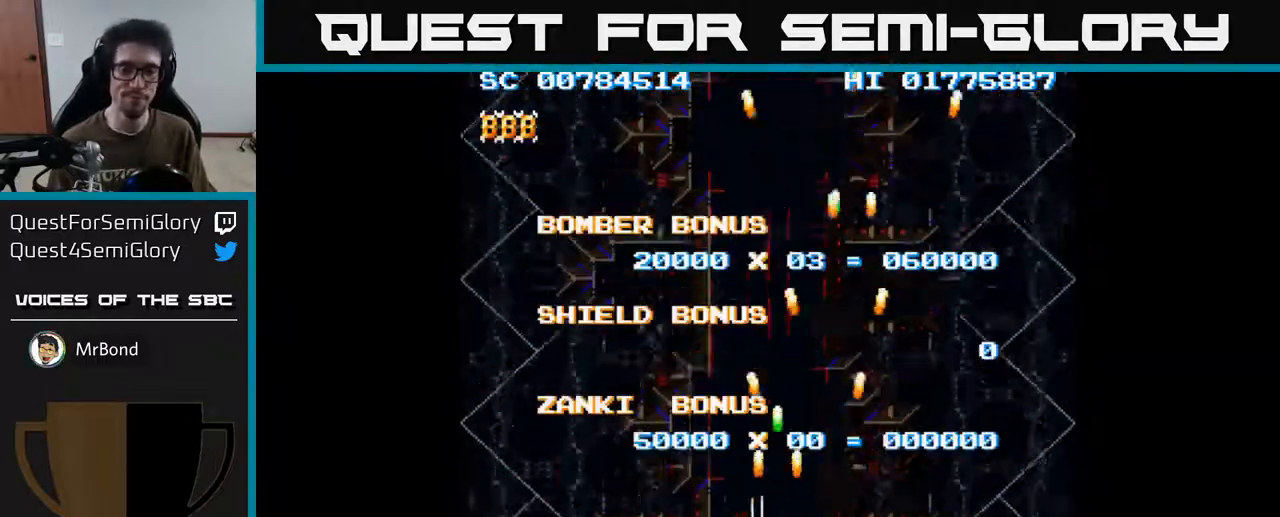
{"buttons": ["A"], "left_stick": "center", "right_stick": "center", "events": [[150, "DPAD_DOWN", "up"]]}
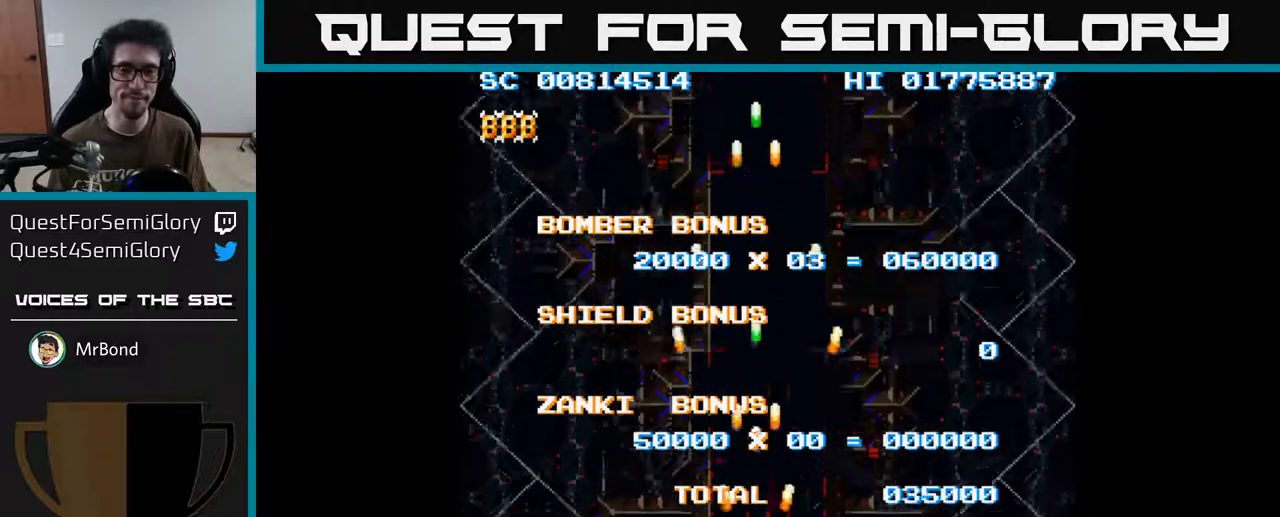
{"buttons": ["A"], "left_stick": "center", "right_stick": "center", "events": []}
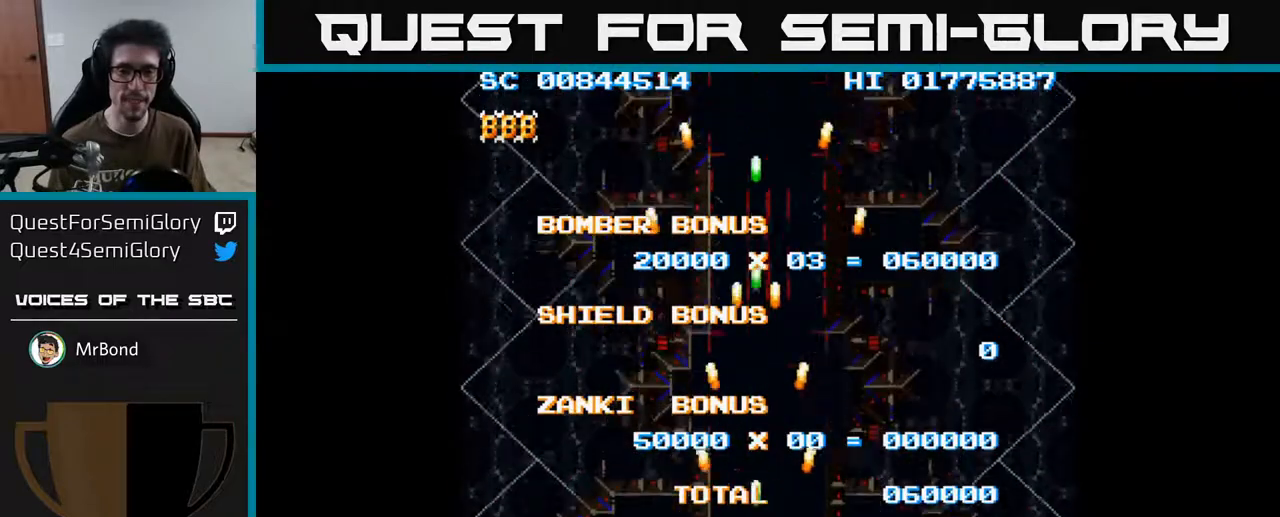
{"buttons": ["A", "DPAD_LEFT"], "left_stick": "center", "right_stick": "center", "events": [[450, "DPAD_LEFT", "down"]]}
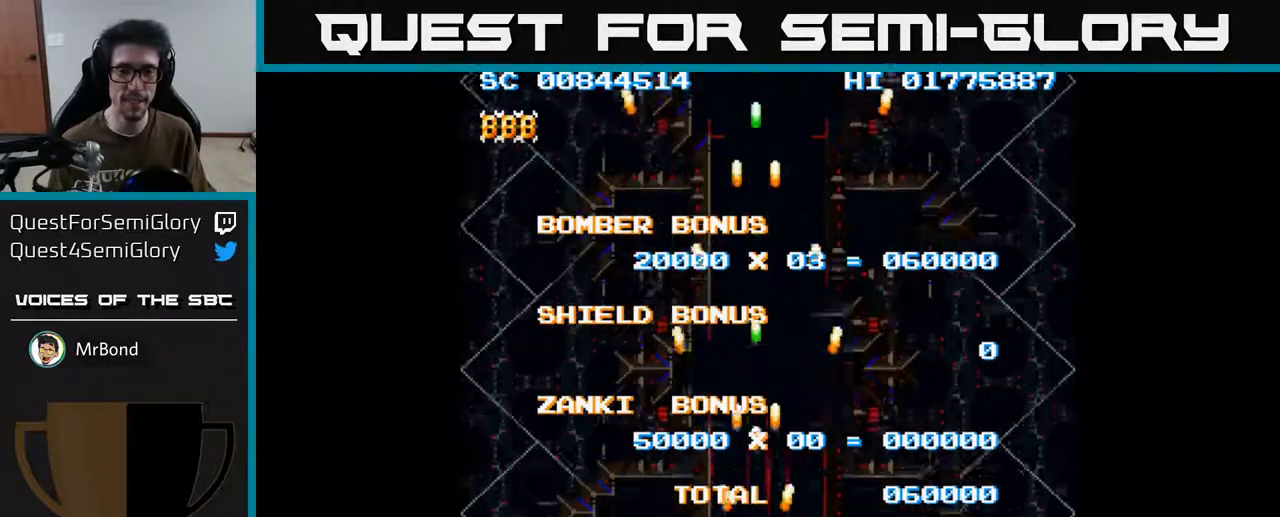
{"buttons": ["A"], "left_stick": "center", "right_stick": "center", "events": [[117, "DPAD_LEFT", "up"]]}
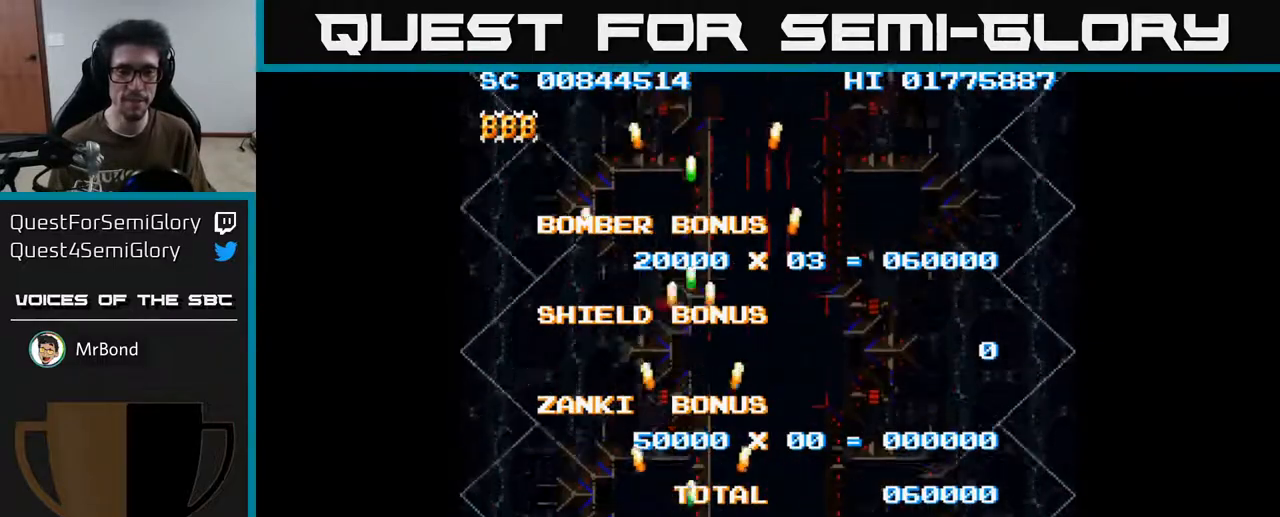
{"buttons": ["A"], "left_stick": "center", "right_stick": "center", "events": [[217, "A", "up"], [250, "A", "down"], [383, "A", "up"], [433, "A", "down"]]}
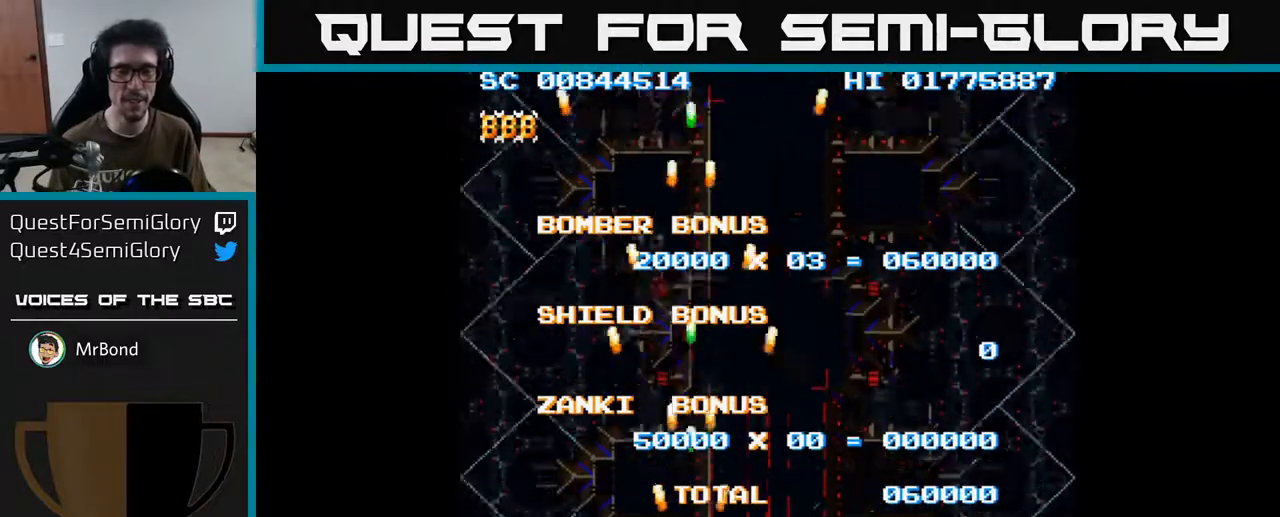
{"buttons": ["A"], "left_stick": "center", "right_stick": "center", "events": []}
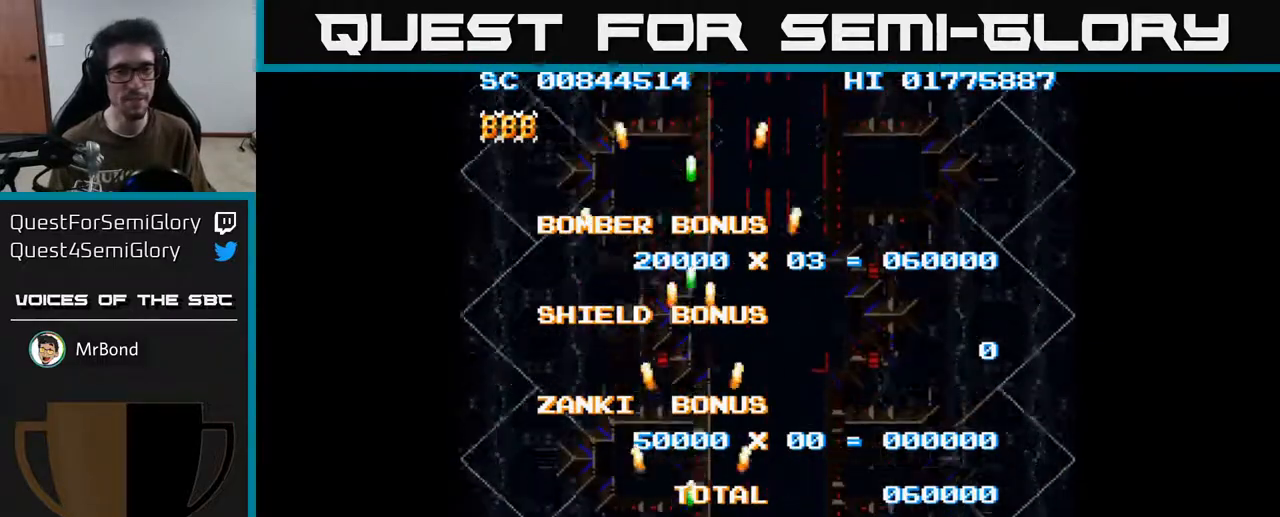
{"buttons": ["A"], "left_stick": "center", "right_stick": "center", "events": []}
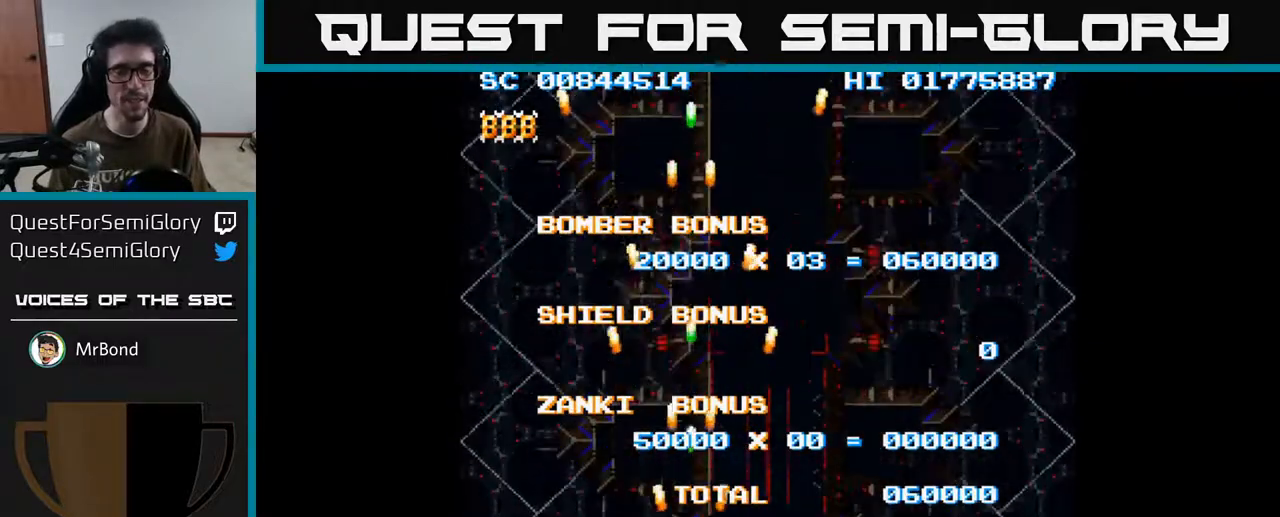
{"buttons": ["A", "DPAD_DOWN", "DPAD_RIGHT"], "left_stick": "center", "right_stick": "center", "events": [[50, "DPAD_RIGHT", "down"], [83, "DPAD_DOWN", "down"]]}
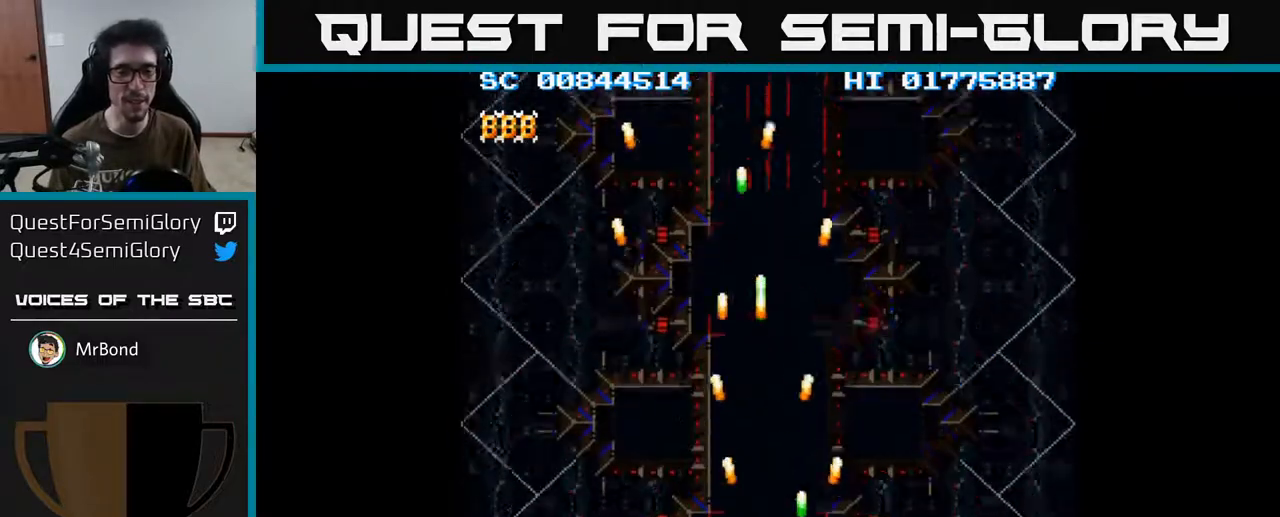
{"buttons": ["A", "DPAD_RIGHT"], "left_stick": "center", "right_stick": "center", "events": [[50, "DPAD_RIGHT", "up"], [117, "DPAD_DOWN", "up"], [433, "DPAD_RIGHT", "down"]]}